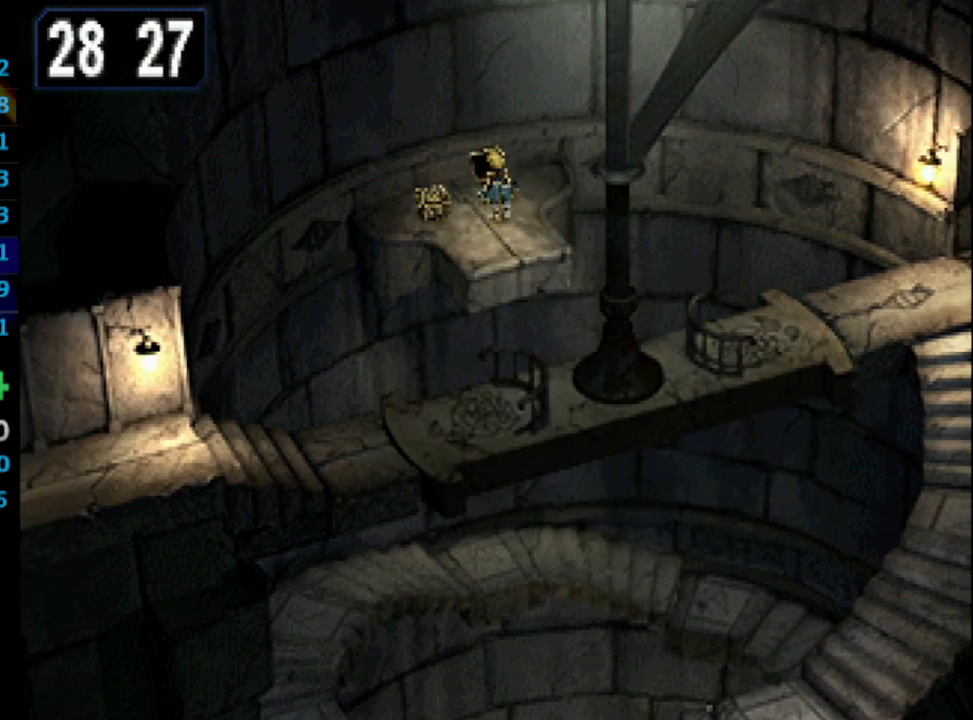
Gameplay with a controller (PlayStation layout); each line is a JSON object with the inputs held at the frame after it. "events" lists button and stick changes between this image and that frame as [ms after this image, input, new state], when the widget could be followed in between. Not read: L3 R3.
{"buttons": ["SQUARE"], "left_stick": "center", "right_stick": "center", "events": [[50, "CROSS", "down"], [50, "SQUARE", "up"], [83, "CROSS", "up"], [117, "SQUARE", "down"], [150, "SQUARE", "up"], [167, "CROSS", "down"], [200, "CROSS", "up"], [233, "SQUARE", "down"], [267, "CROSS", "down"], [283, "SQUARE", "up"], [317, "CROSS", "up"], [350, "SQUARE", "down"], [383, "CROSS", "down"], [400, "SQUARE", "up"], [433, "CROSS", "up"], [450, "SQUARE", "down"], [483, "DPAD_LEFT", "up"]]}
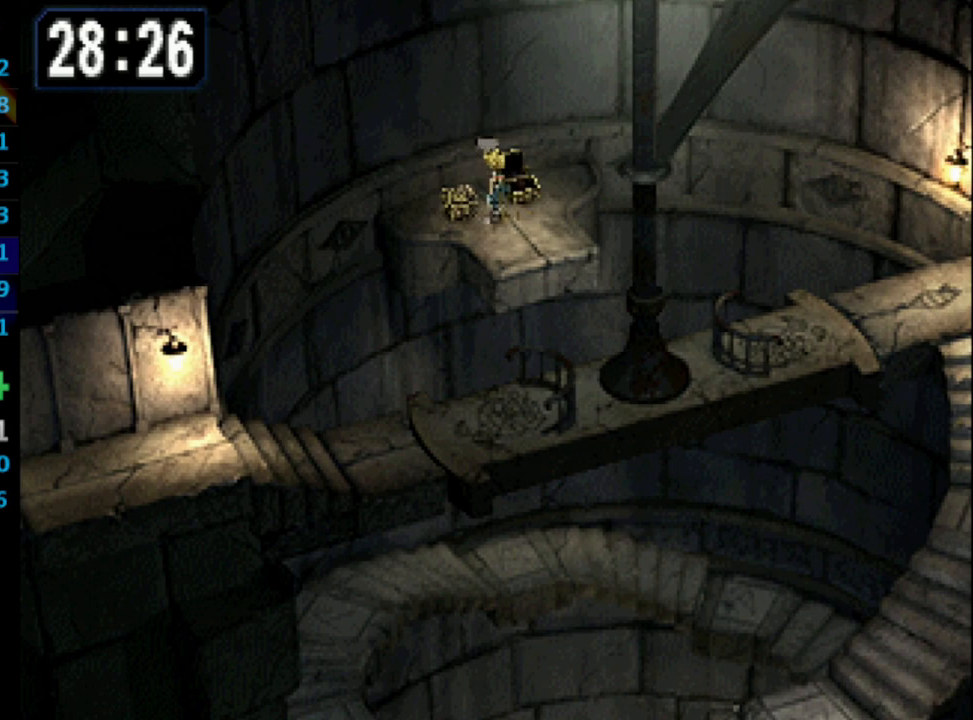
{"buttons": ["SQUARE"], "left_stick": "center", "right_stick": "center", "events": [[17, "CROSS", "down"], [33, "SQUARE", "up"], [50, "CROSS", "up"], [83, "SQUARE", "down"], [133, "CROSS", "down"], [150, "SQUARE", "up"], [183, "CROSS", "up"], [217, "SQUARE", "down"], [250, "CROSS", "down"], [283, "SQUARE", "up"], [300, "CROSS", "up"], [367, "SQUARE", "down"], [400, "CROSS", "down"], [417, "SQUARE", "up"], [450, "CROSS", "up"], [483, "SQUARE", "down"]]}
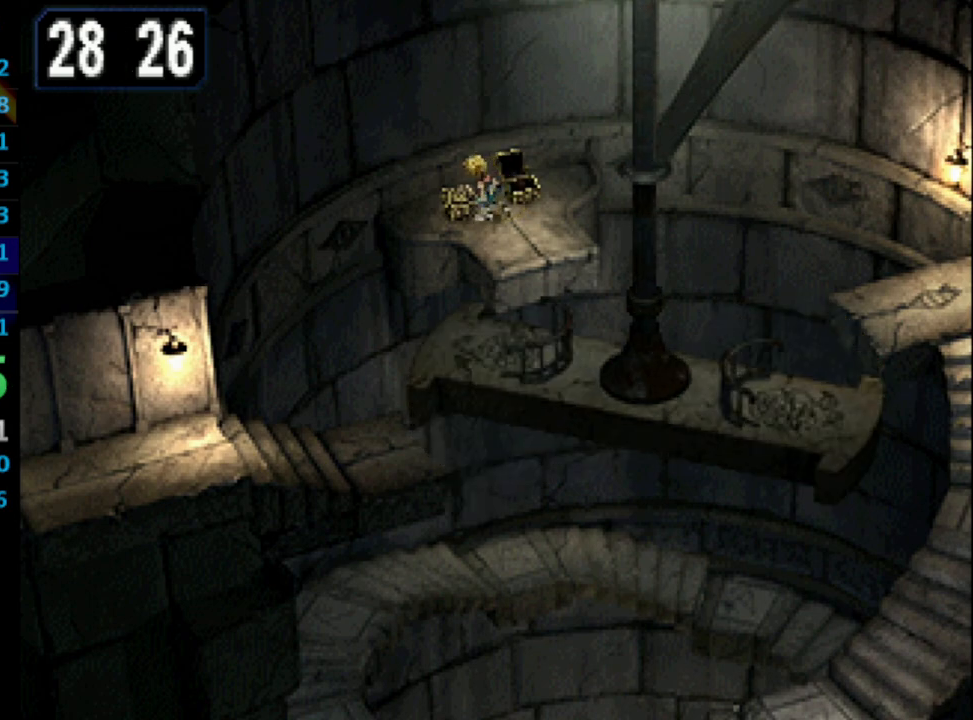
{"buttons": [], "left_stick": "center", "right_stick": "center", "events": [[50, "CROSS", "down"], [50, "SQUARE", "up"], [67, "CROSS", "up"], [117, "SQUARE", "down"], [167, "CROSS", "down"], [167, "SQUARE", "up"], [233, "CROSS", "up"], [267, "SQUARE", "down"], [317, "CROSS", "down"], [317, "SQUARE", "up"], [350, "CROSS", "up"], [400, "CROSS", "down"], [400, "SQUARE", "down"], [417, "SQUARE", "up"], [450, "CROSS", "up"]]}
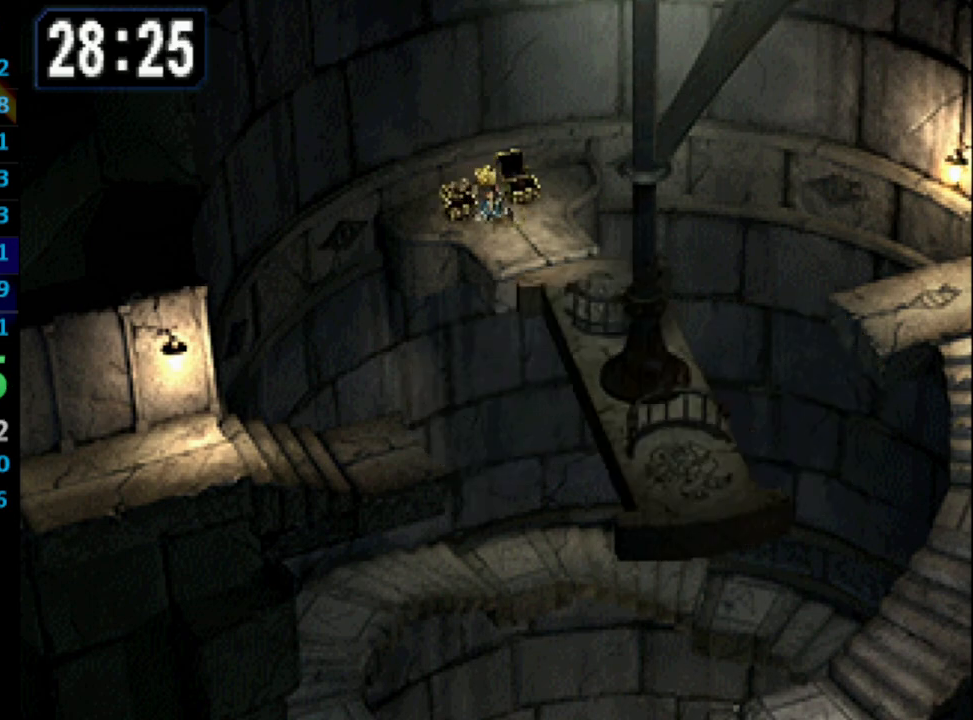
{"buttons": ["SQUARE"], "left_stick": "center", "right_stick": "center", "events": [[17, "SQUARE", "down"], [33, "SQUARE", "up"], [100, "SQUARE", "down"], [133, "CROSS", "down"], [133, "SQUARE", "up"], [167, "CROSS", "up"], [200, "SQUARE", "down"], [250, "CROSS", "down"], [250, "SQUARE", "up"], [267, "CROSS", "up"], [300, "SQUARE", "down"], [350, "CROSS", "down"], [350, "SQUARE", "up"], [383, "CROSS", "up"], [400, "SQUARE", "down"], [450, "CROSS", "down"], [500, "CROSS", "up"]]}
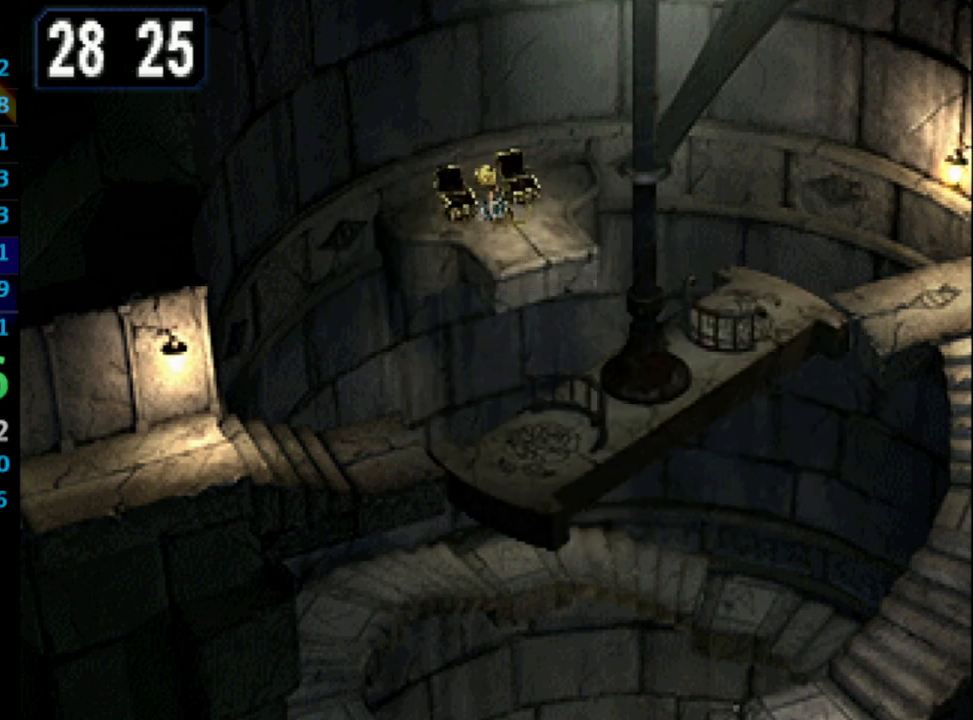
{"buttons": ["DPAD_DOWN", "DPAD_RIGHT"], "left_stick": "center", "right_stick": "center", "events": [[50, "SQUARE", "up"], [67, "DPAD_DOWN", "down"], [117, "DPAD_RIGHT", "down"]]}
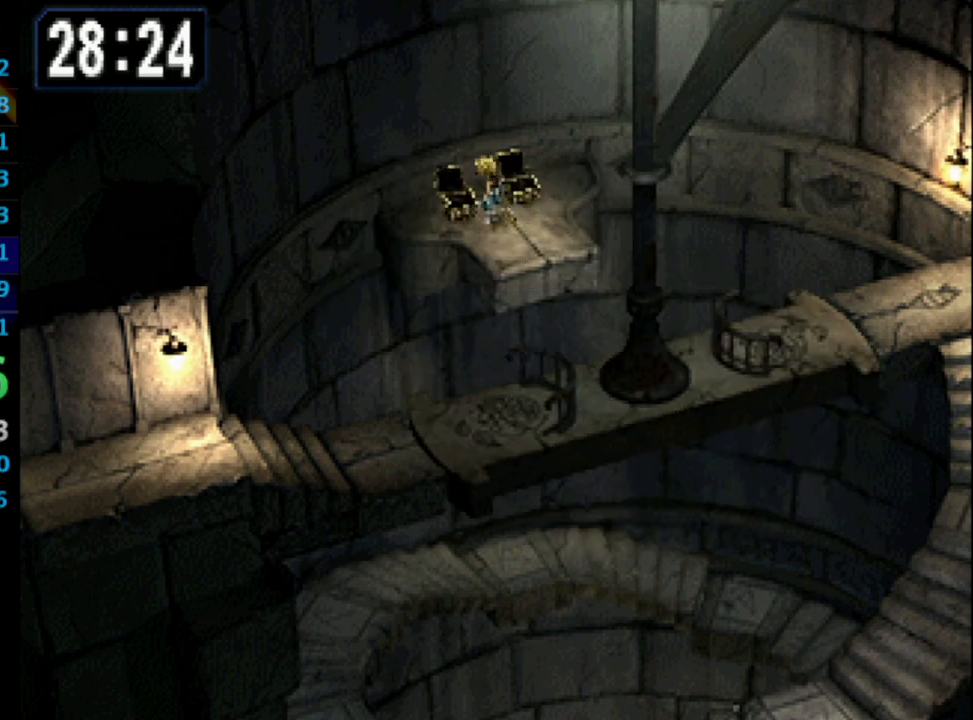
{"buttons": ["DPAD_DOWN", "DPAD_RIGHT"], "left_stick": "center", "right_stick": "center", "events": []}
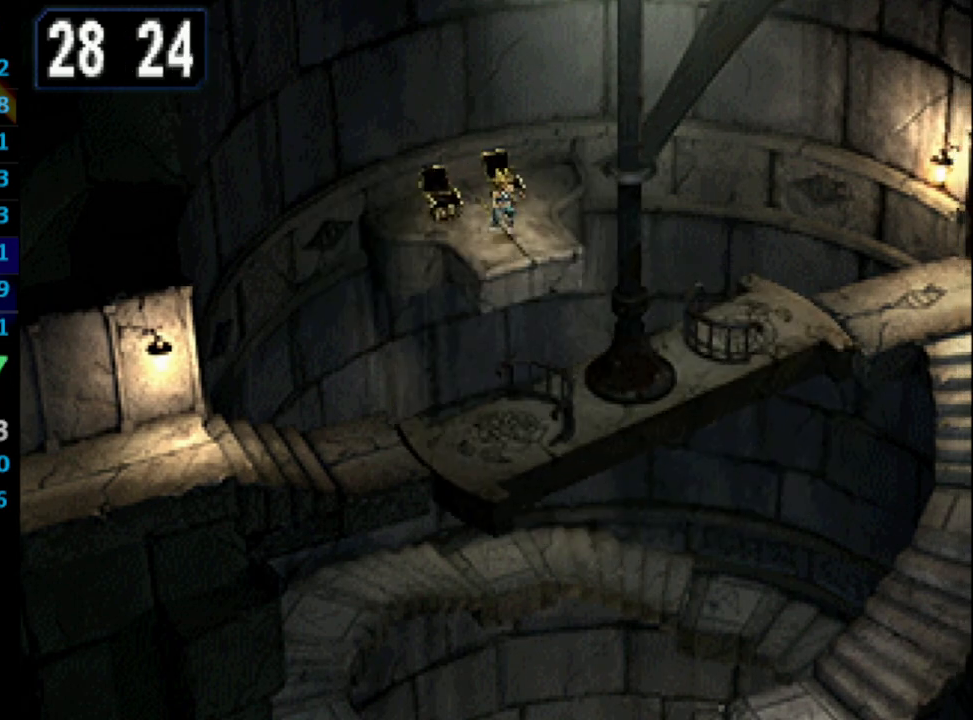
{"buttons": ["CROSS"], "left_stick": "center", "right_stick": "center", "events": [[183, "CROSS", "down"], [200, "DPAD_RIGHT", "up"], [267, "DPAD_DOWN", "up"], [267, "SQUARE", "down"], [283, "CROSS", "up"], [350, "SQUARE", "up"], [383, "CROSS", "down"], [433, "CROSS", "up"], [450, "SQUARE", "down"], [500, "CROSS", "down"], [500, "SQUARE", "up"]]}
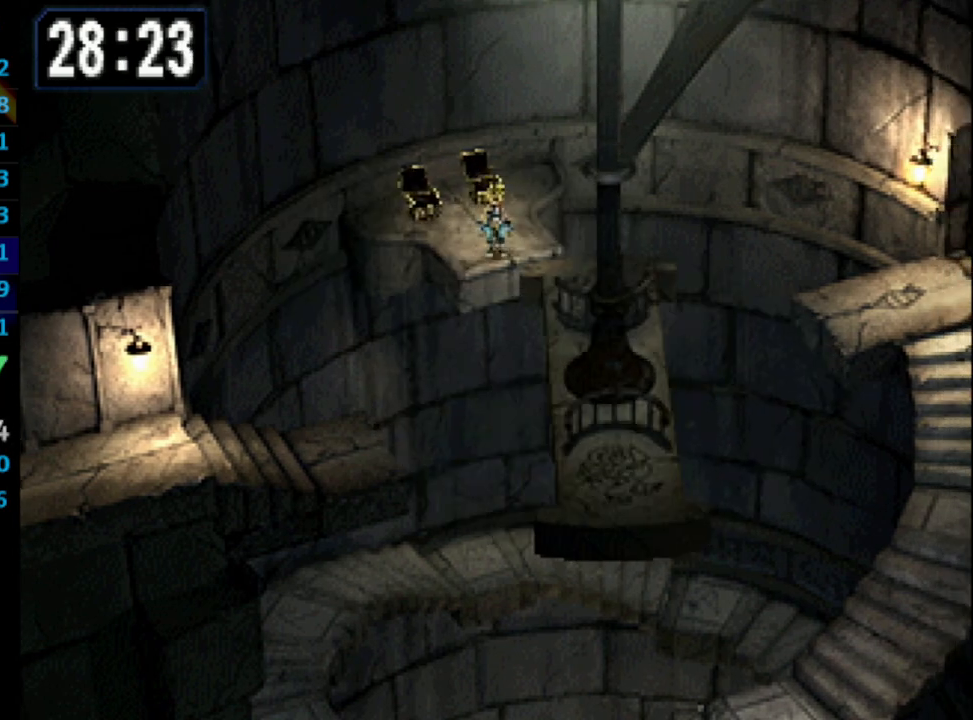
{"buttons": ["CROSS", "SQUARE"], "left_stick": "center", "right_stick": "center", "events": [[50, "CROSS", "up"], [100, "SQUARE", "down"], [150, "CROSS", "down"], [150, "SQUARE", "up"], [183, "CROSS", "up"], [233, "DPAD_DOWN", "down"], [233, "DPAD_RIGHT", "down"], [233, "SQUARE", "down"], [267, "CROSS", "down"], [267, "SQUARE", "up"], [300, "CROSS", "up"], [300, "DPAD_DOWN", "up"], [300, "DPAD_RIGHT", "up"], [333, "SQUARE", "down"], [400, "CROSS", "down"], [400, "SQUARE", "up"], [417, "CROSS", "up"], [467, "SQUARE", "down"], [483, "CROSS", "down"]]}
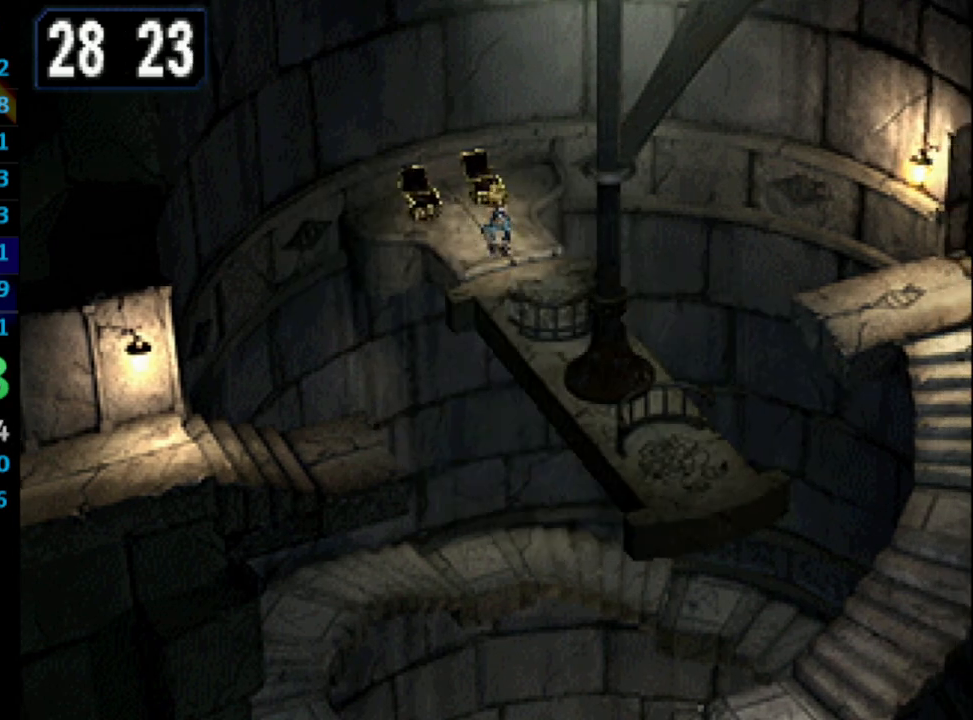
{"buttons": [], "left_stick": "center", "right_stick": "center", "events": [[50, "CROSS", "up"], [67, "CROSS", "down"], [83, "SQUARE", "up"], [133, "CROSS", "up"], [150, "SQUARE", "down"], [167, "CROSS", "down"], [200, "CROSS", "up"], [217, "SQUARE", "up"]]}
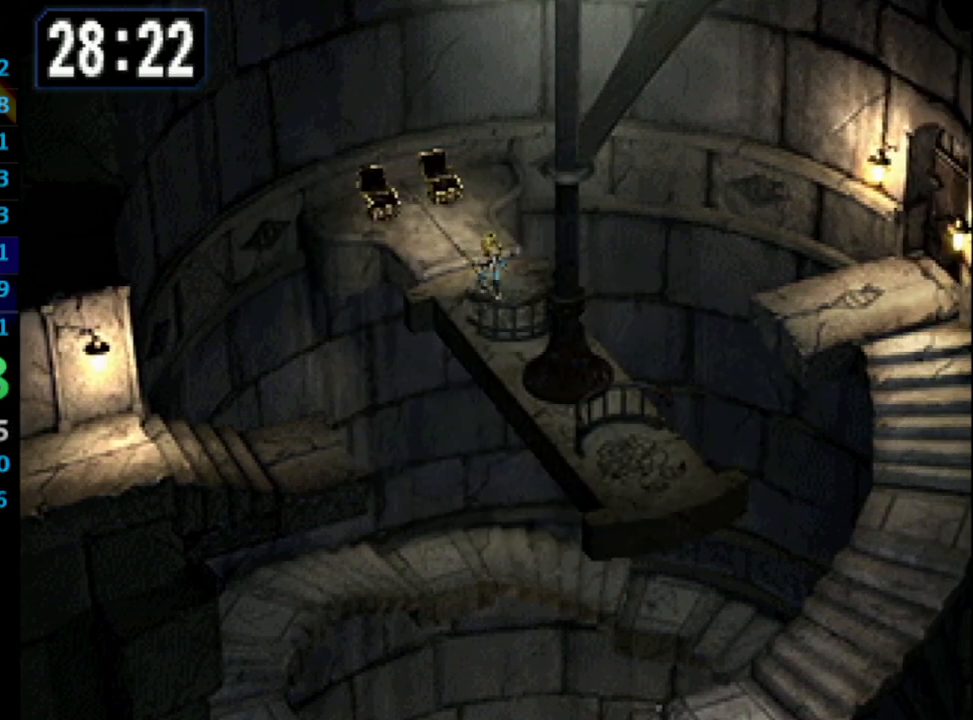
{"buttons": [], "left_stick": "center", "right_stick": "center", "events": []}
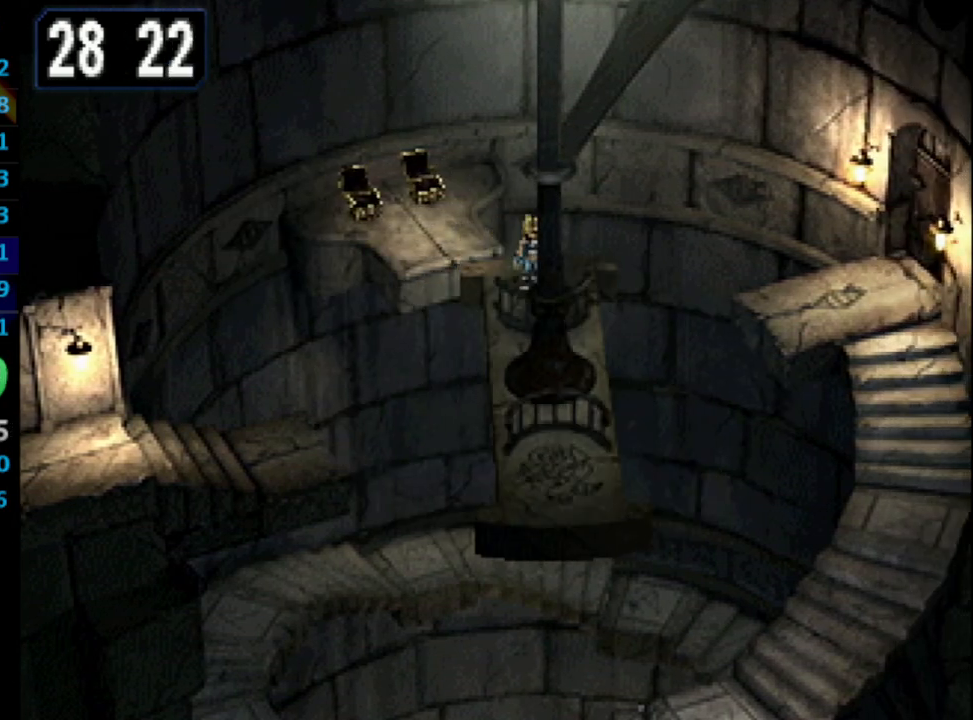
{"buttons": ["SQUARE"], "left_stick": "center", "right_stick": "center", "events": [[250, "CROSS", "down"], [267, "CROSS", "up"], [333, "SQUARE", "down"], [350, "SQUARE", "up"], [417, "CROSS", "down"], [467, "CROSS", "up"], [483, "SQUARE", "down"]]}
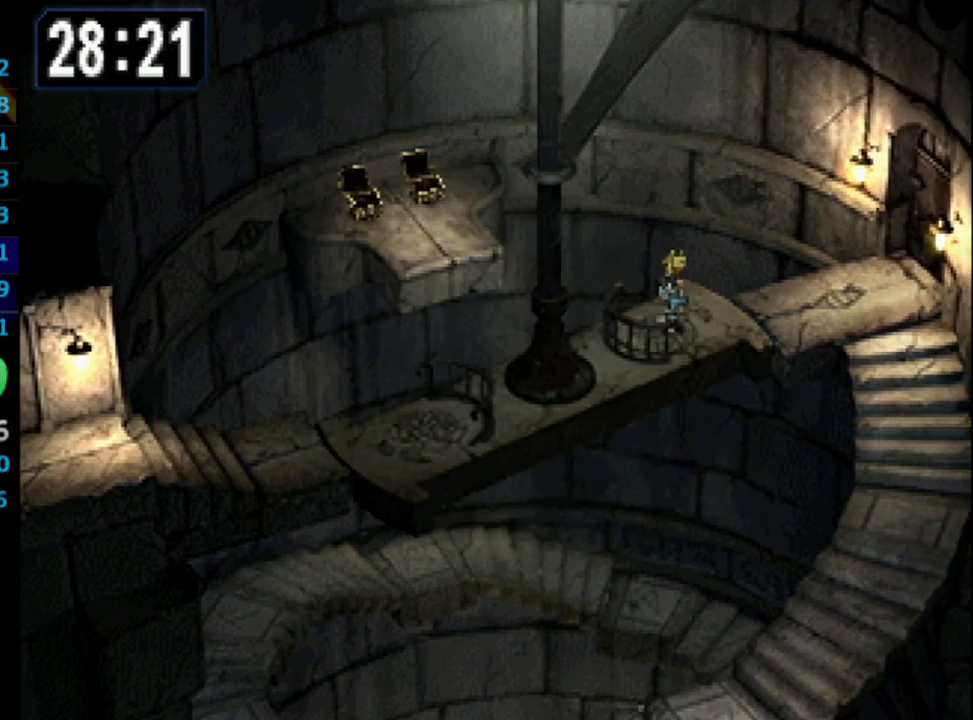
{"buttons": ["DPAD_RIGHT"], "left_stick": "center", "right_stick": "center", "events": [[50, "CROSS", "down"], [50, "SQUARE", "up"], [83, "CROSS", "up"], [117, "CROSS", "down"], [133, "CROSS", "up"], [183, "SQUARE", "down"], [233, "CROSS", "down"], [233, "SQUARE", "up"], [300, "CROSS", "up"], [317, "SQUARE", "down"], [333, "CROSS", "down"], [350, "SQUARE", "up"], [367, "CROSS", "up"], [383, "SQUARE", "down"], [417, "CROSS", "down"], [417, "SQUARE", "up"], [450, "DPAD_RIGHT", "down"], [467, "CROSS", "up"]]}
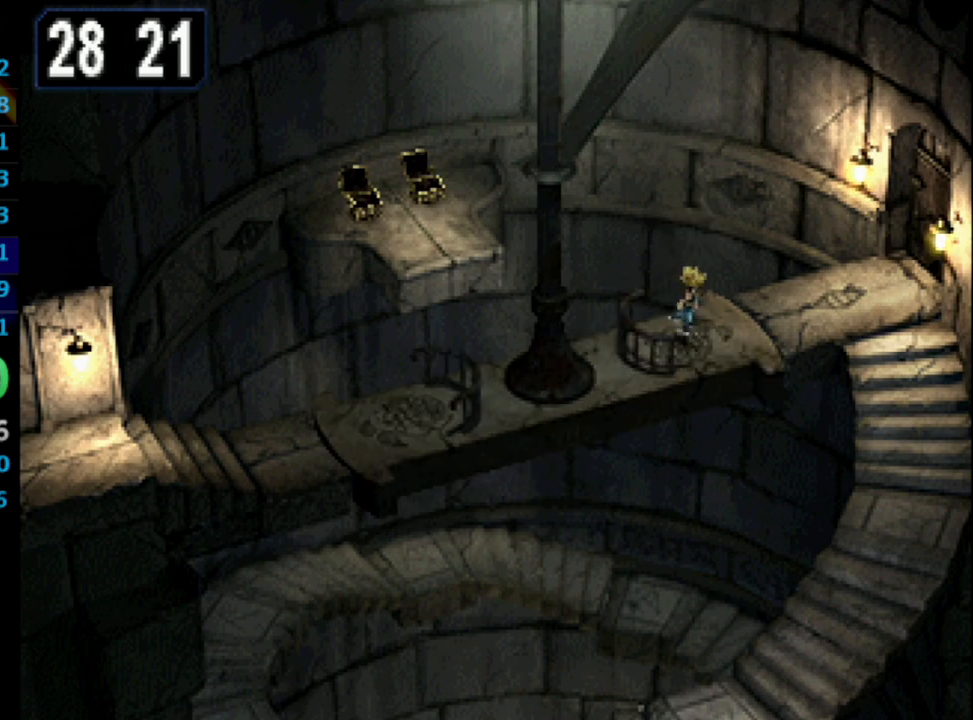
{"buttons": ["DPAD_RIGHT"], "left_stick": "center", "right_stick": "center", "events": []}
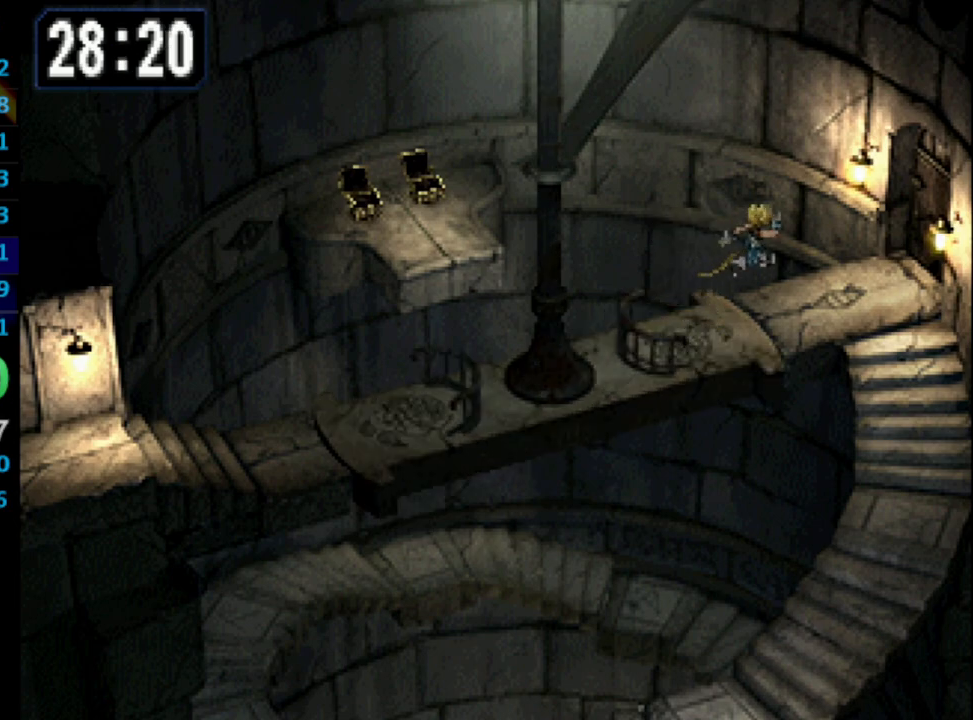
{"buttons": ["DPAD_RIGHT"], "left_stick": "center", "right_stick": "center", "events": []}
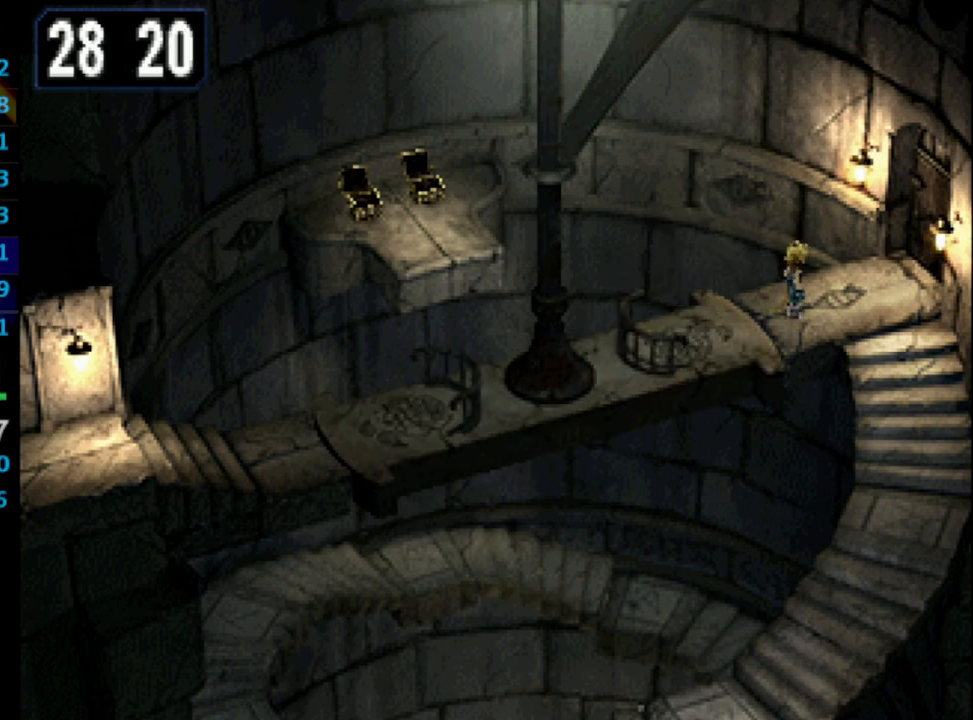
{"buttons": ["DPAD_RIGHT"], "left_stick": "center", "right_stick": "center", "events": []}
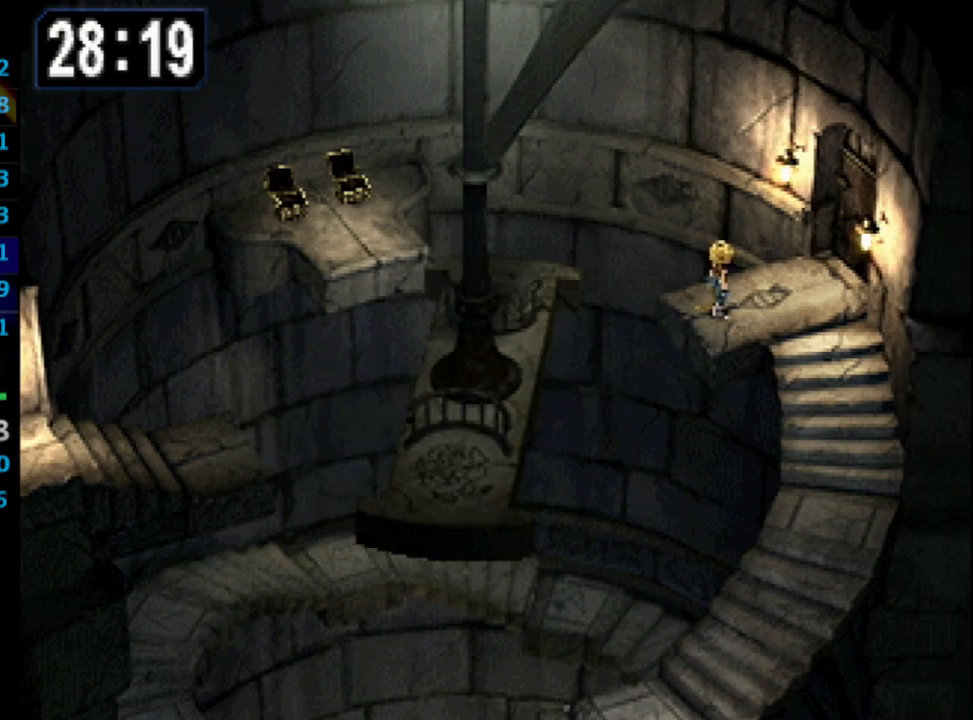
{"buttons": ["DPAD_DOWN", "DPAD_RIGHT"], "left_stick": "center", "right_stick": "center", "events": [[100, "DPAD_DOWN", "down"], [150, "DPAD_DOWN", "up"], [417, "DPAD_DOWN", "down"]]}
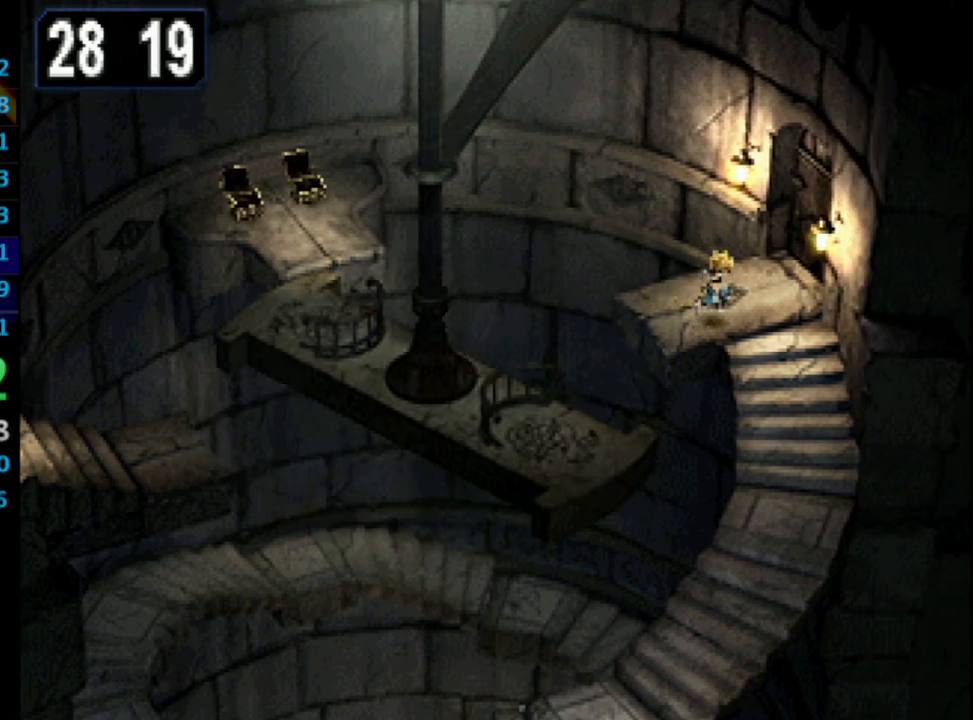
{"buttons": ["DPAD_DOWN"], "left_stick": "center", "right_stick": "center", "events": [[167, "DPAD_RIGHT", "up"]]}
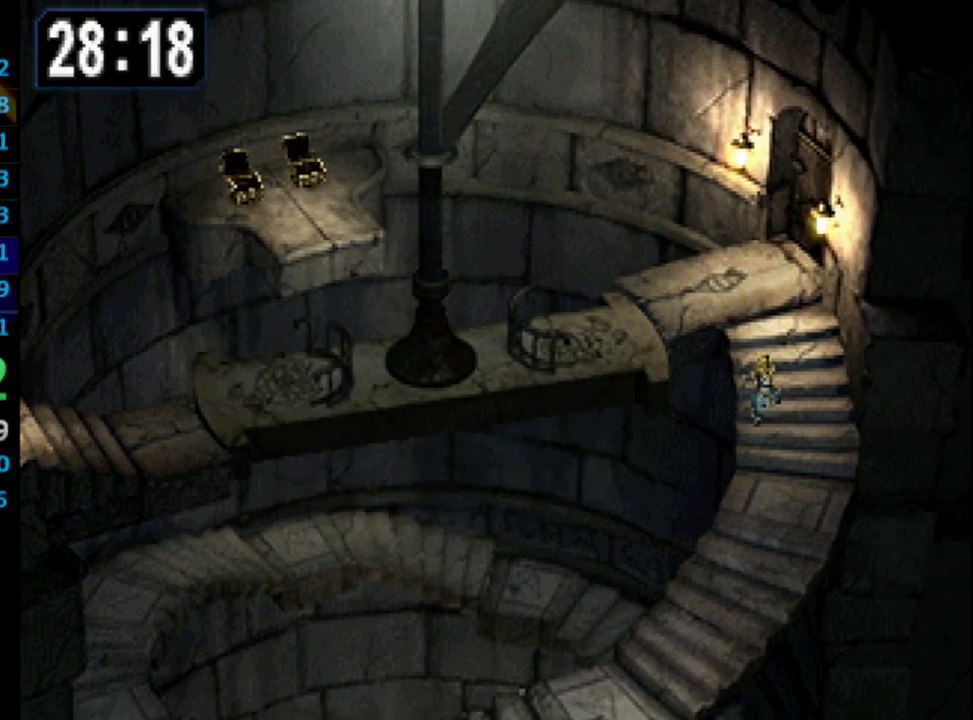
{"buttons": ["DPAD_DOWN", "DPAD_LEFT"], "left_stick": "center", "right_stick": "center", "events": [[433, "DPAD_LEFT", "down"]]}
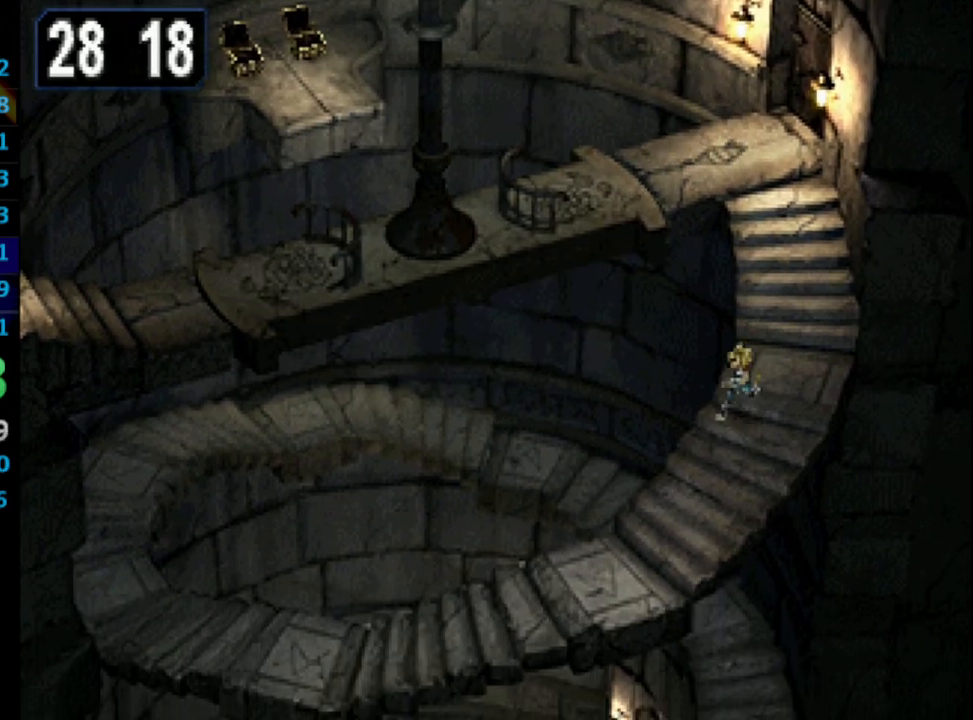
{"buttons": ["DPAD_DOWN", "DPAD_LEFT"], "left_stick": "center", "right_stick": "center", "events": []}
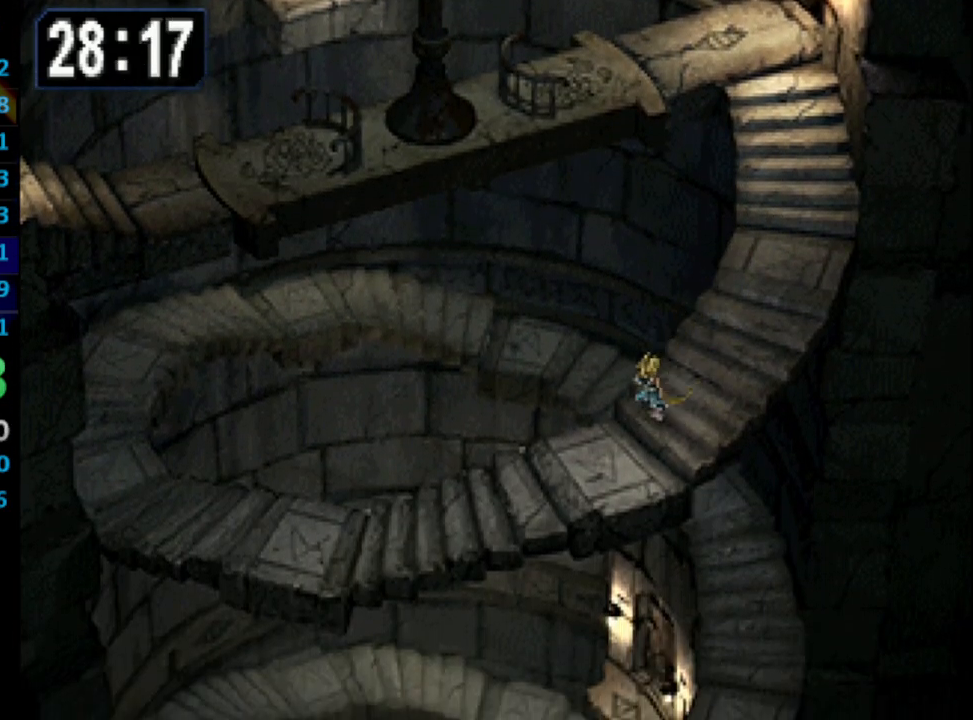
{"buttons": ["DPAD_LEFT"], "left_stick": "center", "right_stick": "center", "events": [[150, "DPAD_DOWN", "up"]]}
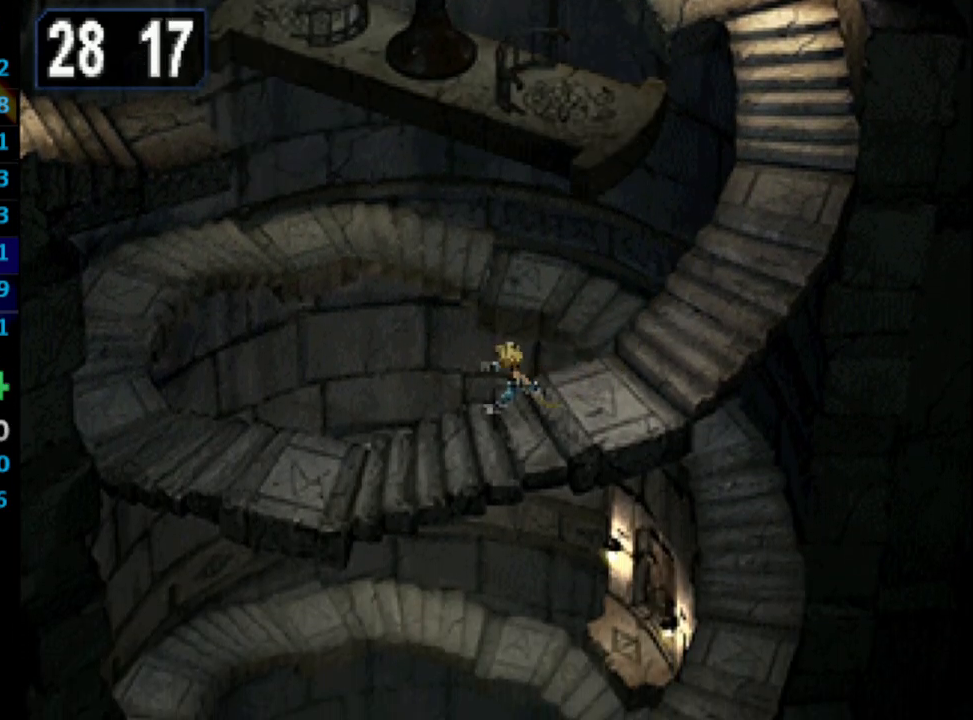
{"buttons": ["DPAD_LEFT"], "left_stick": "center", "right_stick": "center", "events": []}
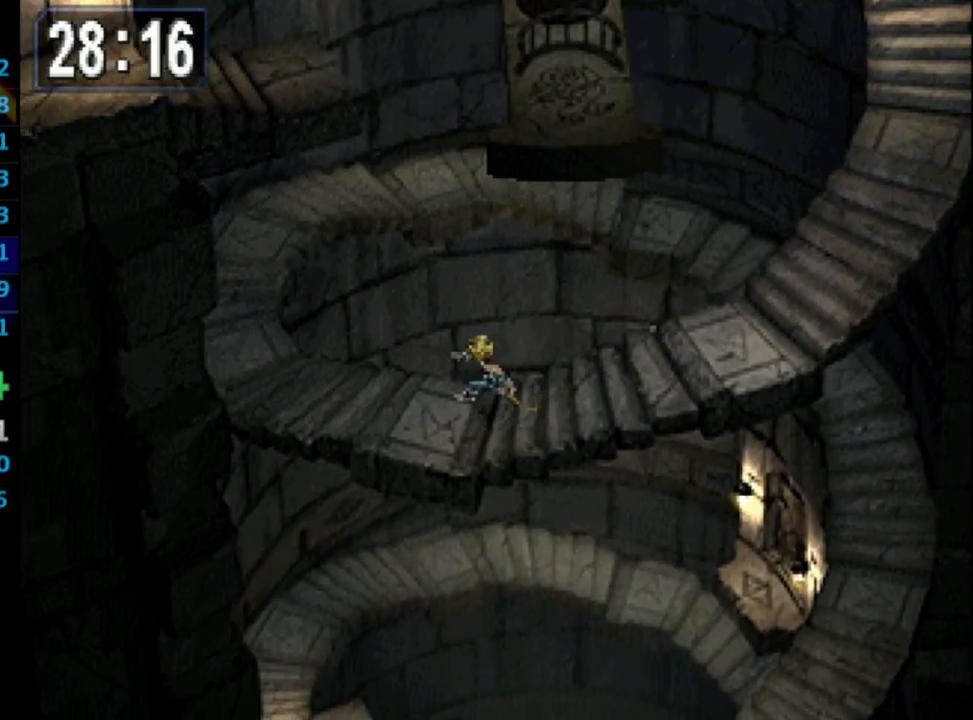
{"buttons": ["DPAD_UP", "DPAD_LEFT"], "left_stick": "center", "right_stick": "center", "events": [[50, "DPAD_UP", "down"]]}
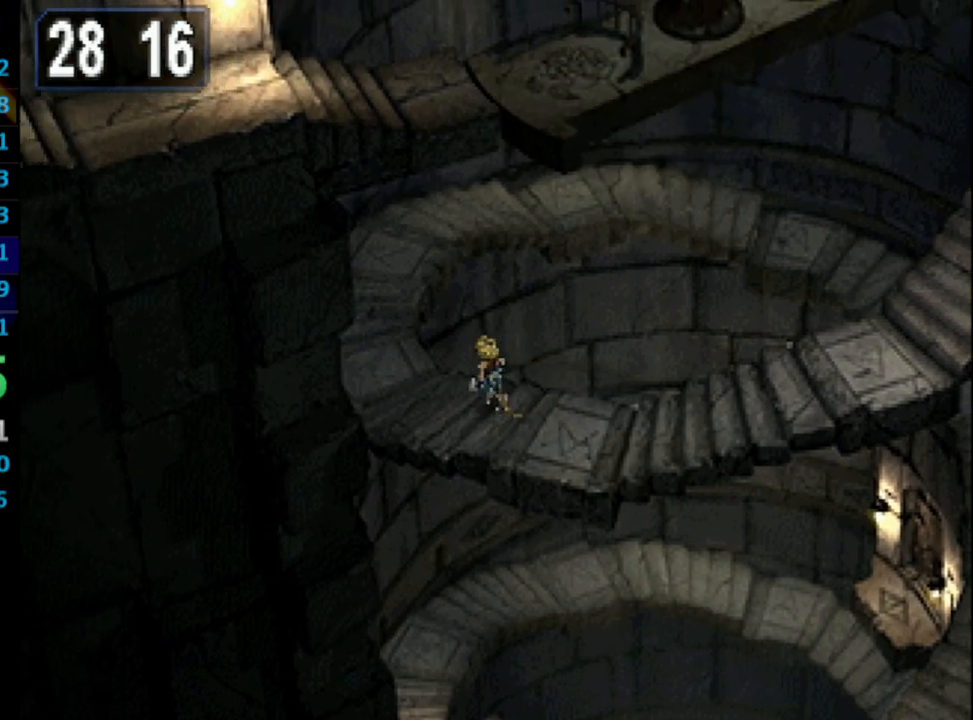
{"buttons": [], "left_stick": "center", "right_stick": "center", "events": [[200, "TRIANGLE", "down"], [267, "TRIANGLE", "up"], [333, "TRIANGLE", "down"], [367, "TRIANGLE", "up"], [400, "DPAD_LEFT", "up"], [400, "DPAD_UP", "up"], [400, "TRIANGLE", "down"], [433, "TRIANGLE", "up"]]}
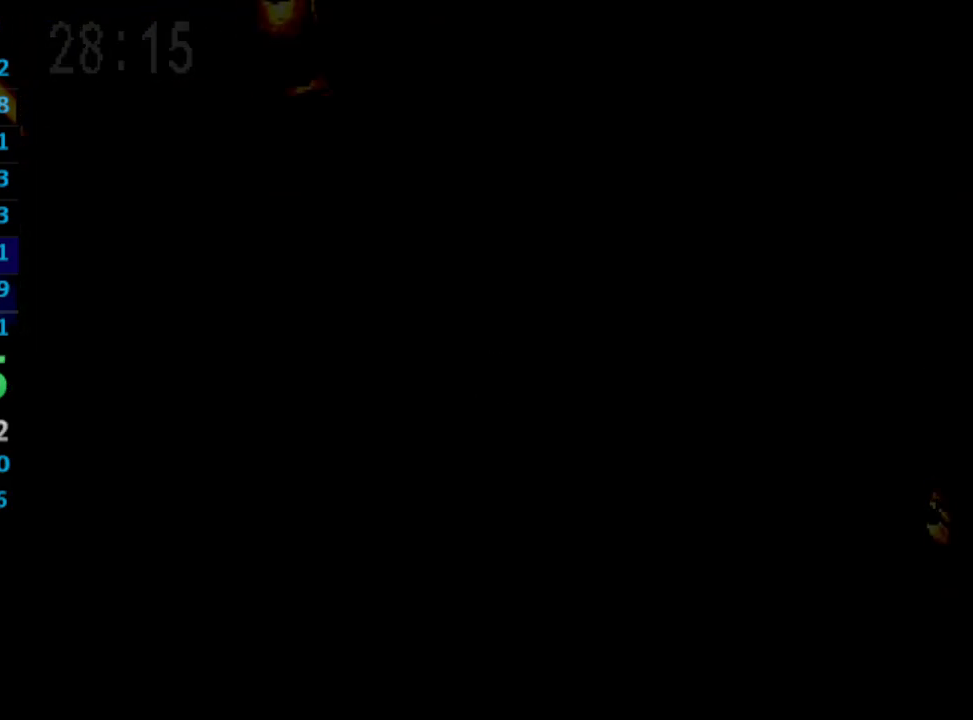
{"buttons": [], "left_stick": "center", "right_stick": "center", "events": [[433, "DPAD_DOWN", "down"], [500, "DPAD_DOWN", "up"]]}
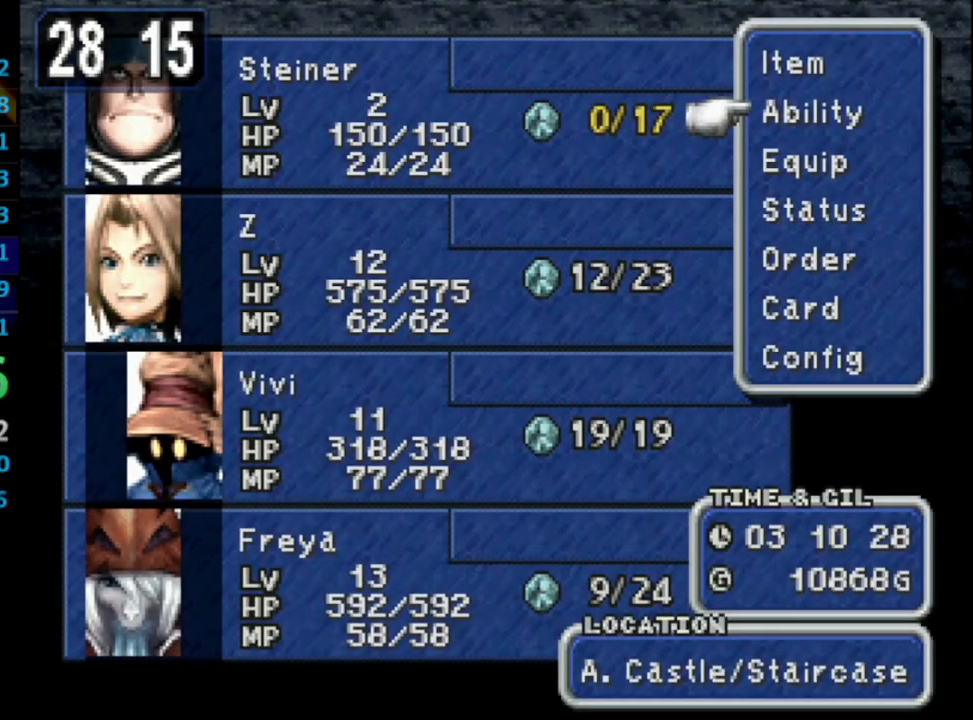
{"buttons": [], "left_stick": "center", "right_stick": "center", "events": [[83, "DPAD_DOWN", "down"], [100, "CROSS", "down"], [133, "DPAD_DOWN", "up"], [167, "CROSS", "up"], [183, "DPAD_UP", "down"], [200, "CROSS", "down"], [233, "CROSS", "up"], [250, "CROSS", "down"], [283, "DPAD_UP", "up"], [333, "CROSS", "up"]]}
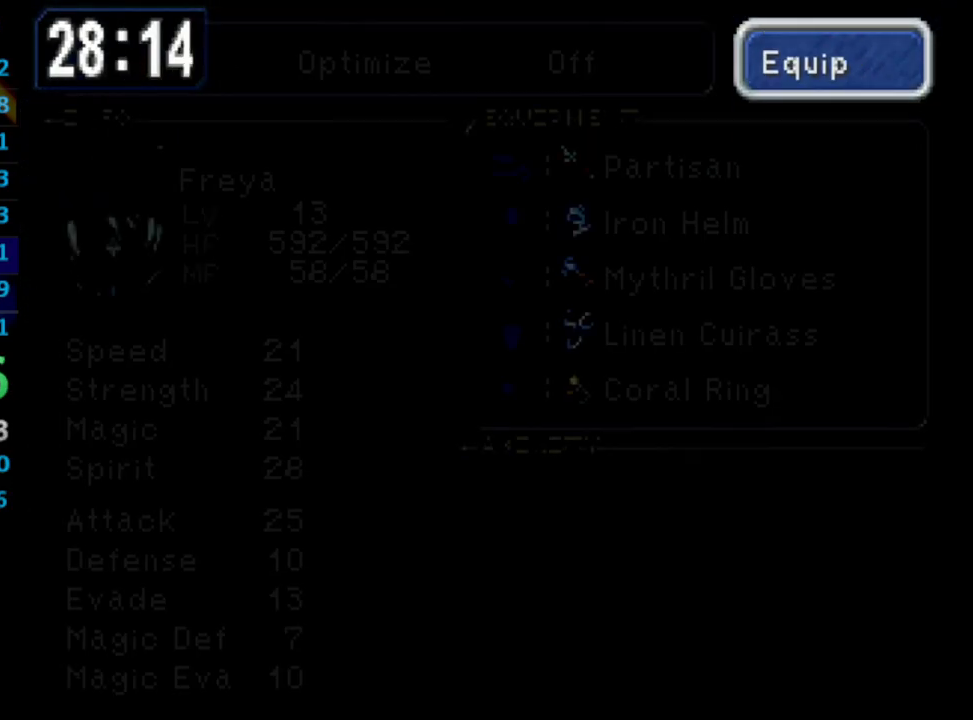
{"buttons": ["R1"], "left_stick": "center", "right_stick": "center", "events": [[250, "DPAD_RIGHT", "down"], [283, "CROSS", "down"], [367, "DPAD_RIGHT", "up"], [367, "R1", "down"], [383, "CROSS", "up"]]}
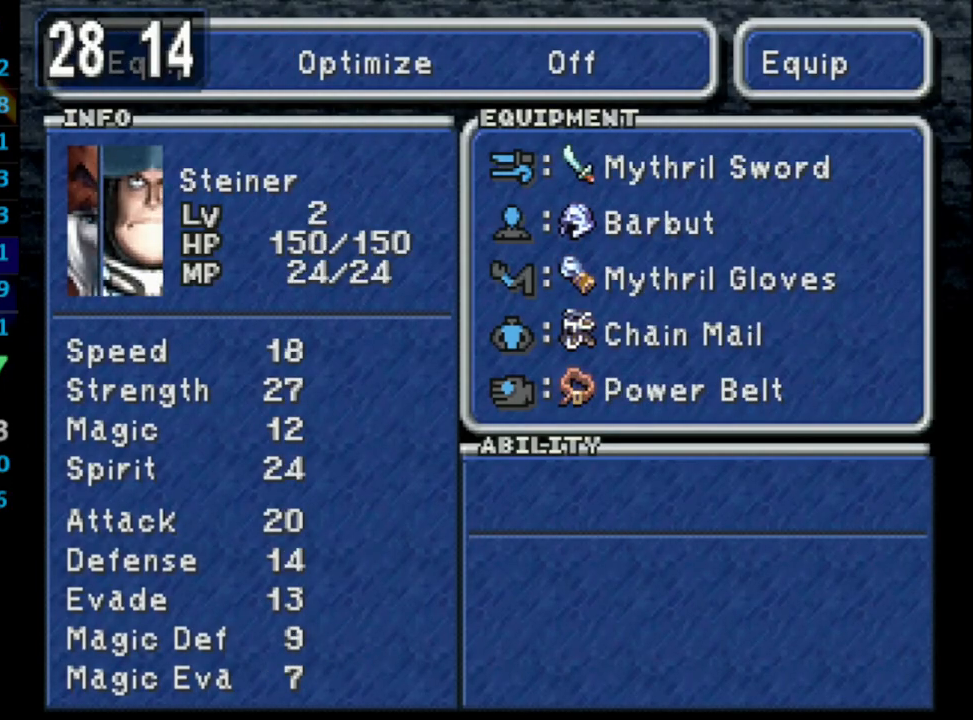
{"buttons": ["CIRCLE"], "left_stick": "center", "right_stick": "center", "events": [[33, "R1", "up"], [133, "CROSS", "down"], [217, "CIRCLE", "down"], [217, "CROSS", "up"], [300, "CIRCLE", "up"], [333, "CIRCLE", "down"]]}
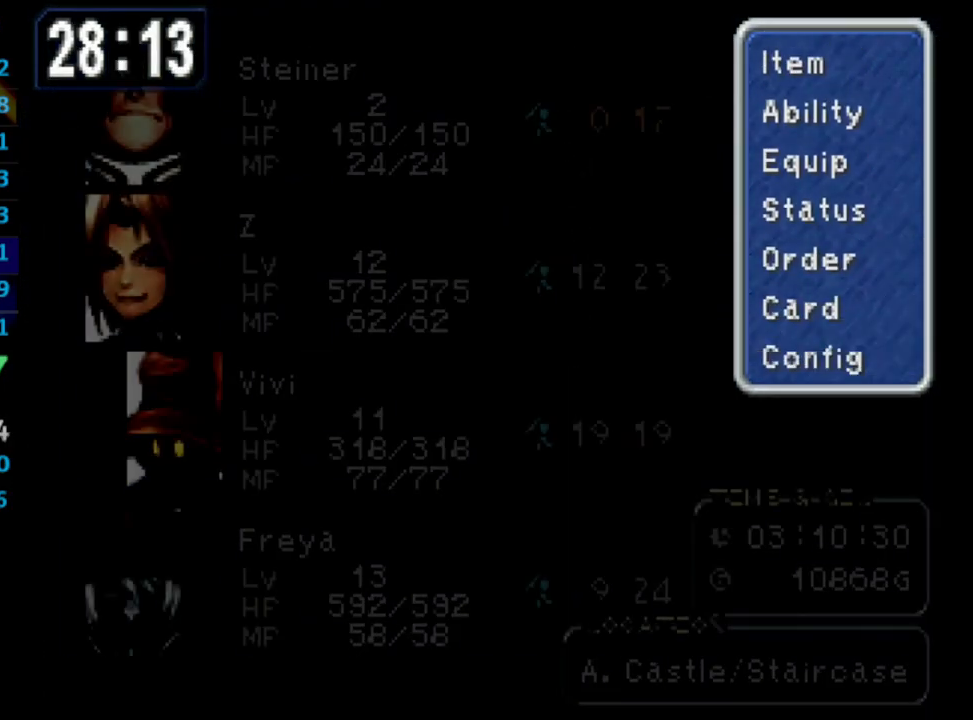
{"buttons": ["DPAD_UP", "DPAD_LEFT"], "left_stick": "center", "right_stick": "center", "events": [[33, "CIRCLE", "up"], [67, "CIRCLE", "down"], [117, "CIRCLE", "up"], [150, "CIRCLE", "down"], [200, "CIRCLE", "up"], [233, "CIRCLE", "down"], [267, "R2", "down"], [317, "R2", "up"], [350, "DPAD_UP", "down"], [367, "DPAD_LEFT", "down"], [417, "CIRCLE", "up"]]}